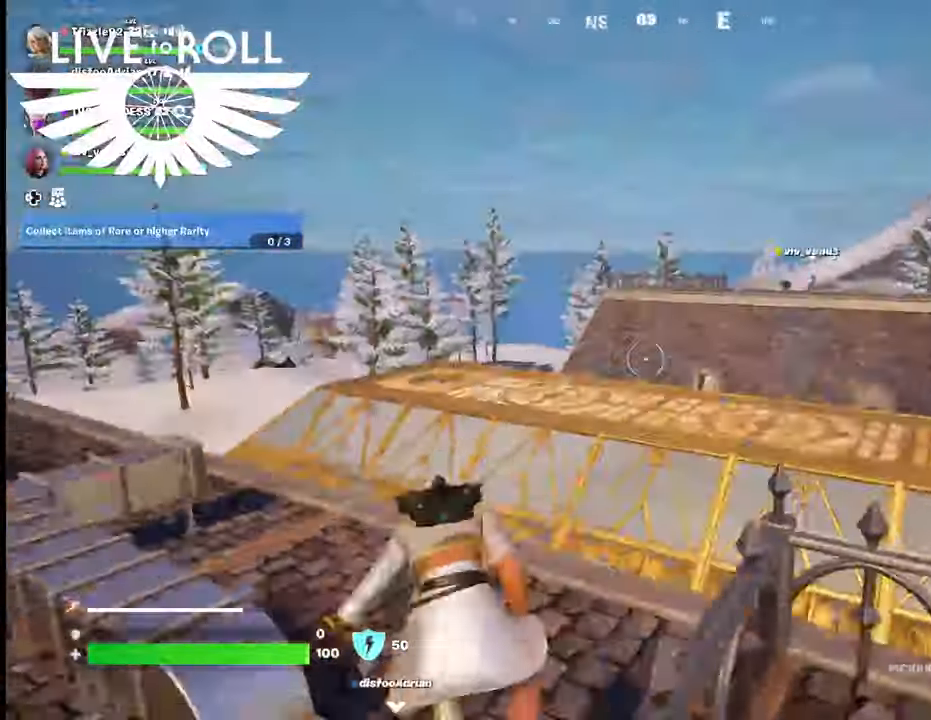
Gameplay with a controller (Xbox layout); each line is a JSON object with the inputs held at the frame after it (dt_ms = milliseconds from this image to that frame). "events" lists button and stick changes between this image and that frame as [ms after this image, input, new state], when the widget could be followed in between.
{"dt_ms": 500, "buttons": [], "left_stick": "up", "right_stick": "center", "events": []}
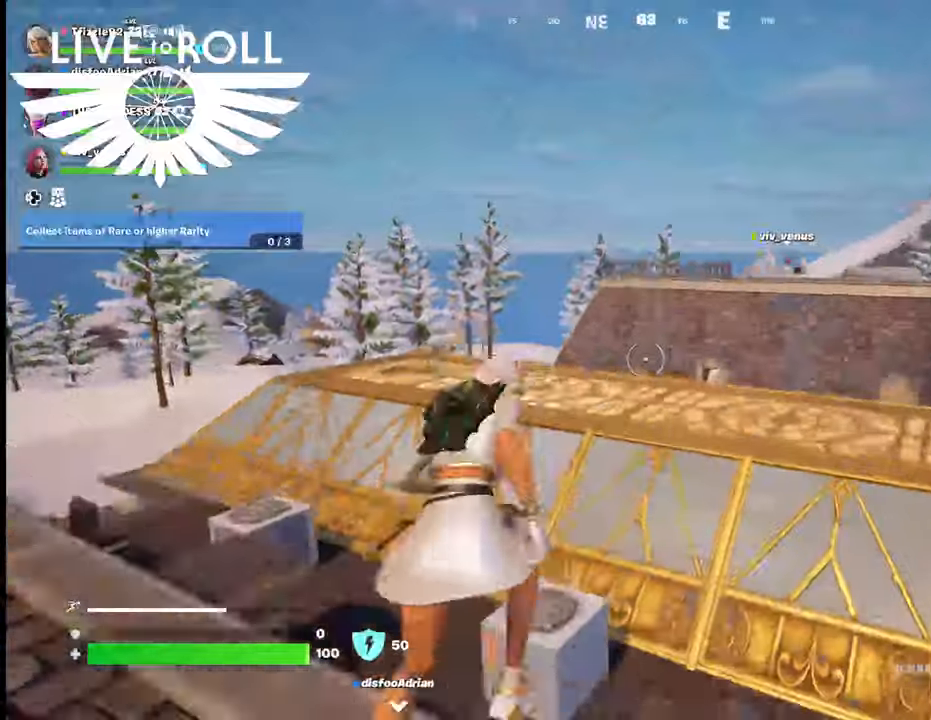
{"dt_ms": 500, "buttons": [], "left_stick": "left", "right_stick": "center", "events": [[100, "A", "down"], [234, "A", "up"], [267, "left_stick", "left"]]}
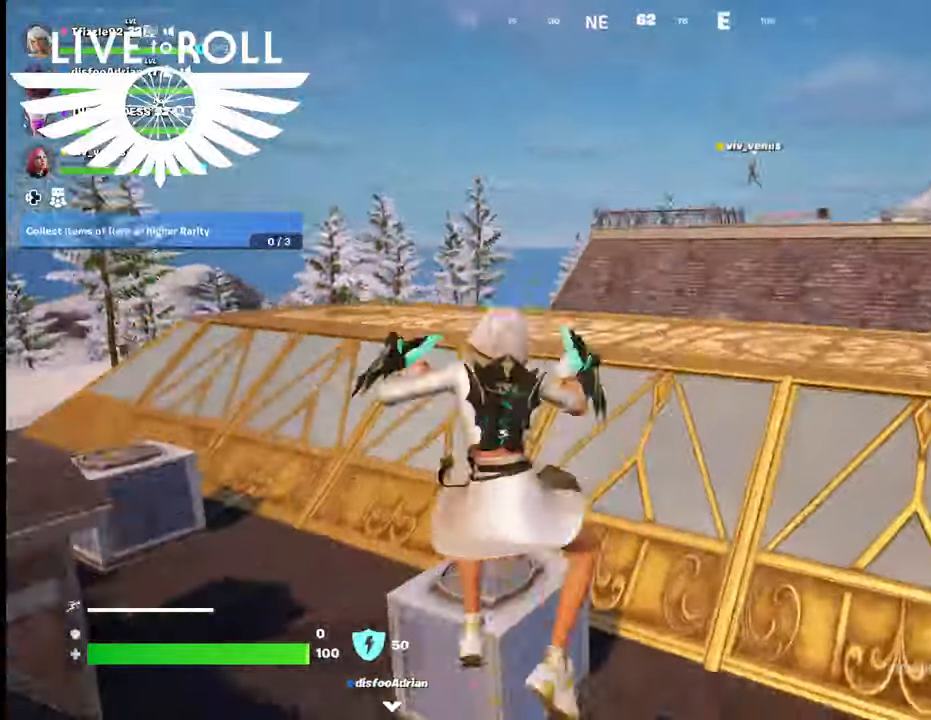
{"dt_ms": 500, "buttons": [], "left_stick": "up", "right_stick": "center", "events": [[400, "left_stick", "up"]]}
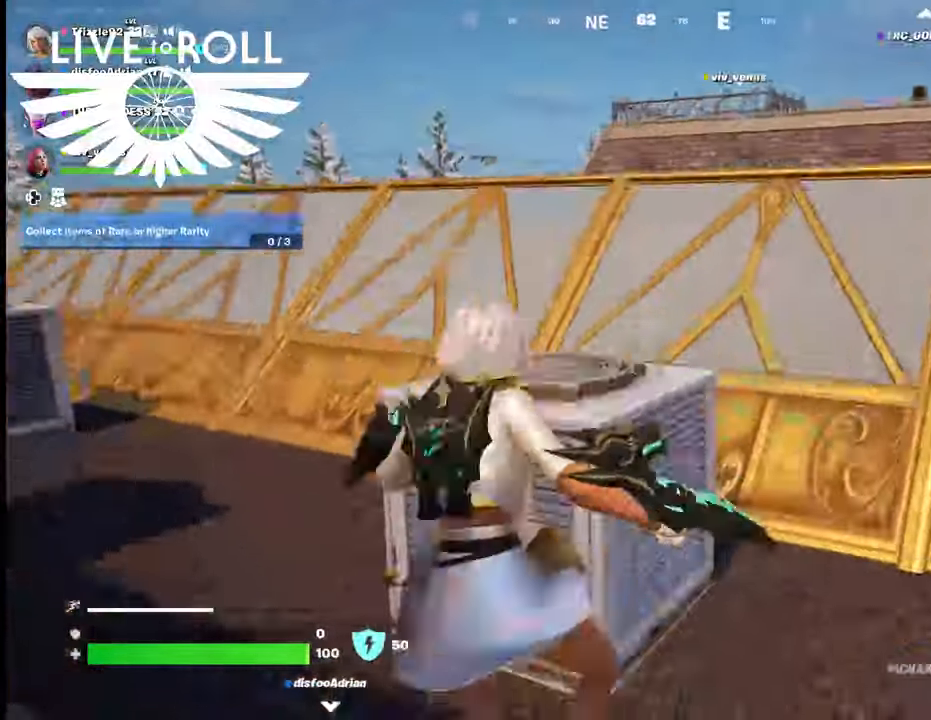
{"dt_ms": 500, "buttons": [], "left_stick": "up", "right_stick": "center", "events": []}
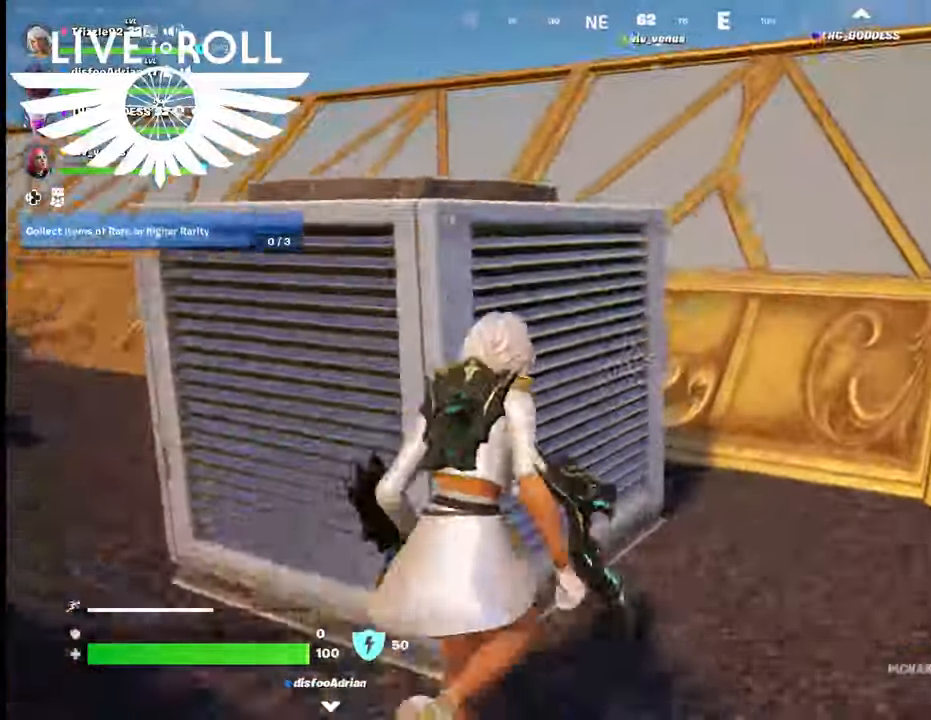
{"dt_ms": 500, "buttons": [], "left_stick": "up", "right_stick": "center", "events": []}
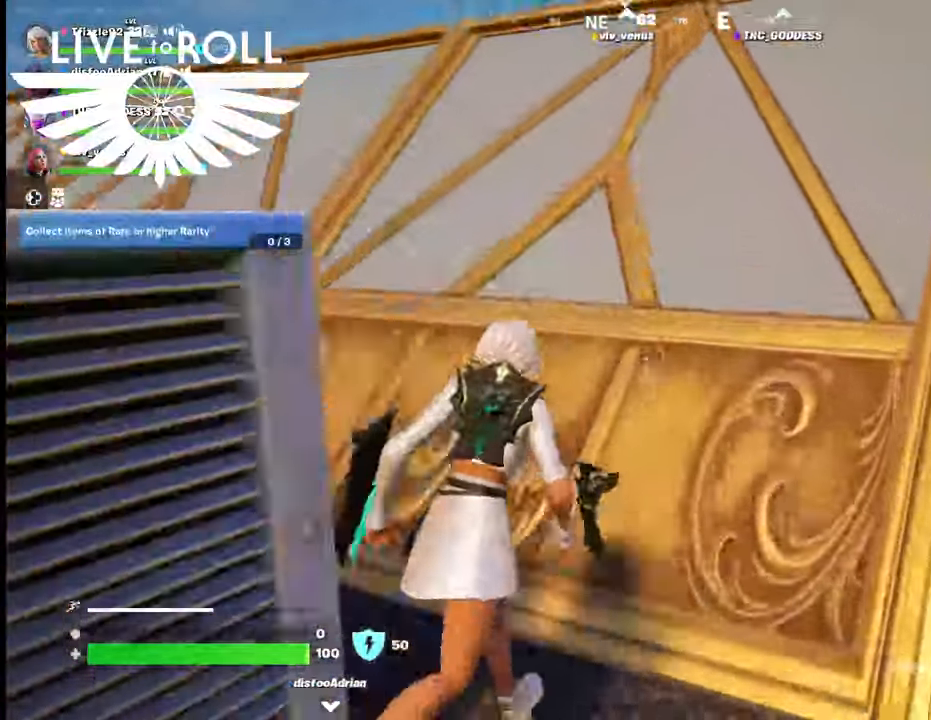
{"dt_ms": 500, "buttons": [], "left_stick": "up", "right_stick": "center", "events": [[234, "A", "down"], [367, "A", "up"]]}
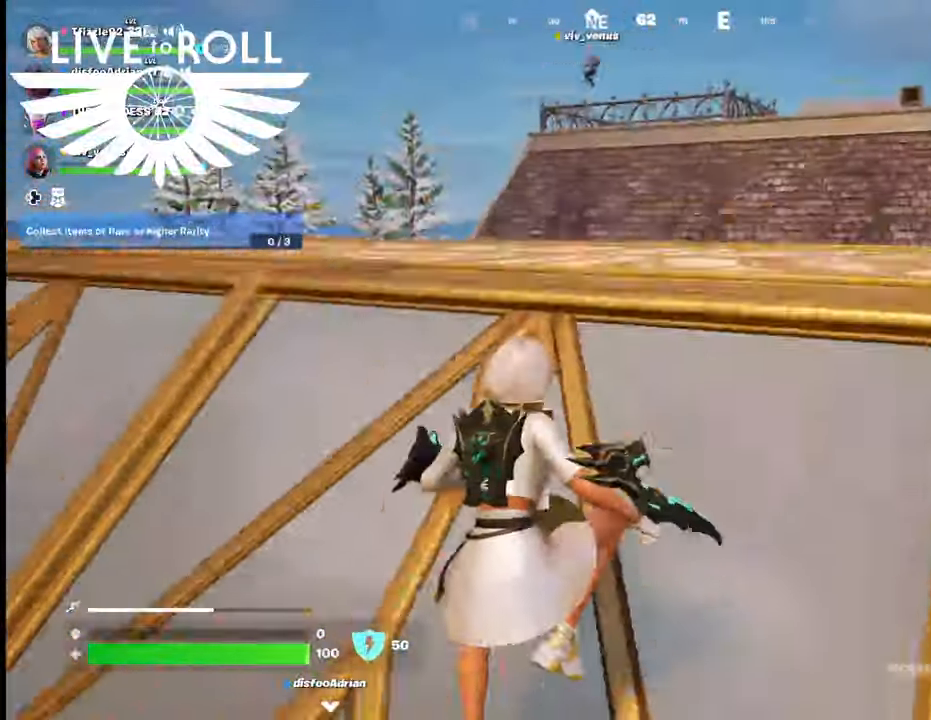
{"dt_ms": 500, "buttons": [], "left_stick": "up", "right_stick": "center", "events": []}
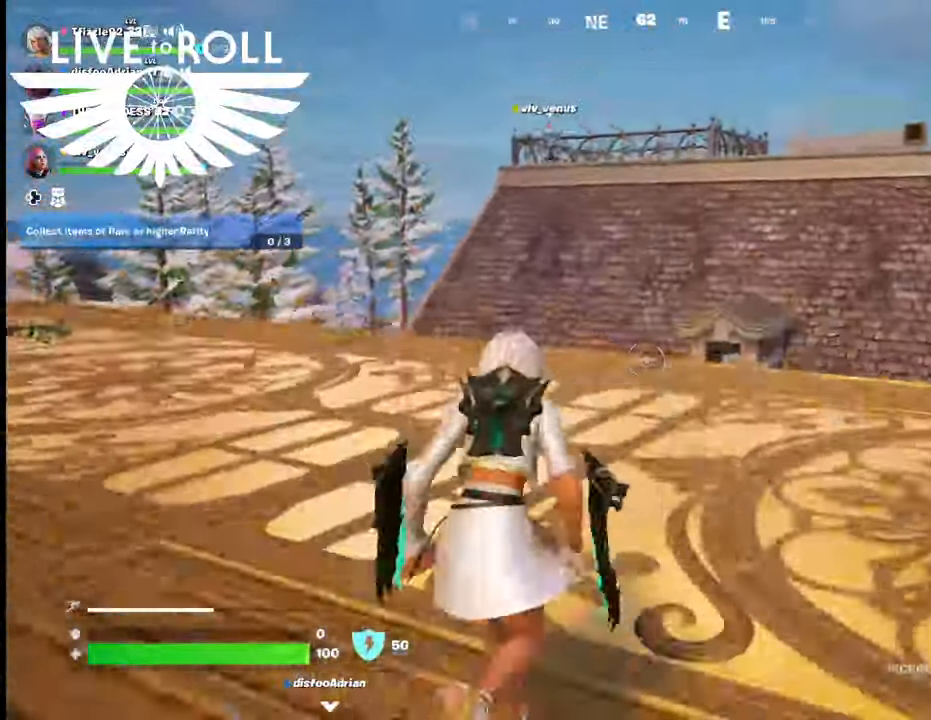
{"dt_ms": 500, "buttons": [], "left_stick": "up-left", "right_stick": "center", "events": [[300, "left_stick", "up-left"]]}
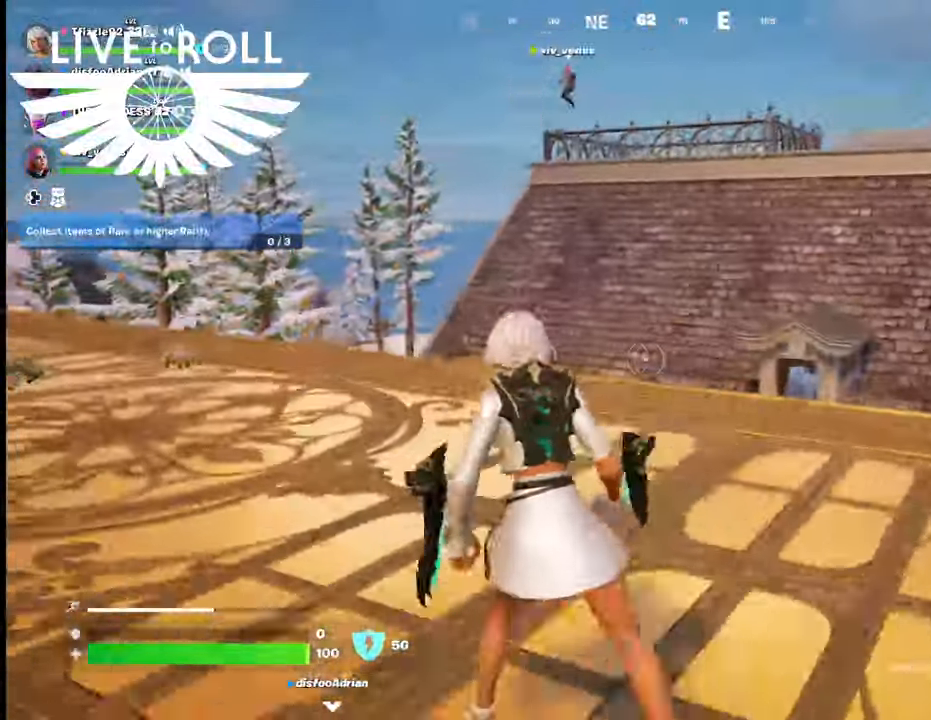
{"dt_ms": 500, "buttons": [], "left_stick": "up-left", "right_stick": "center", "events": [[34, "right_stick", "left"], [334, "right_stick", "center"]]}
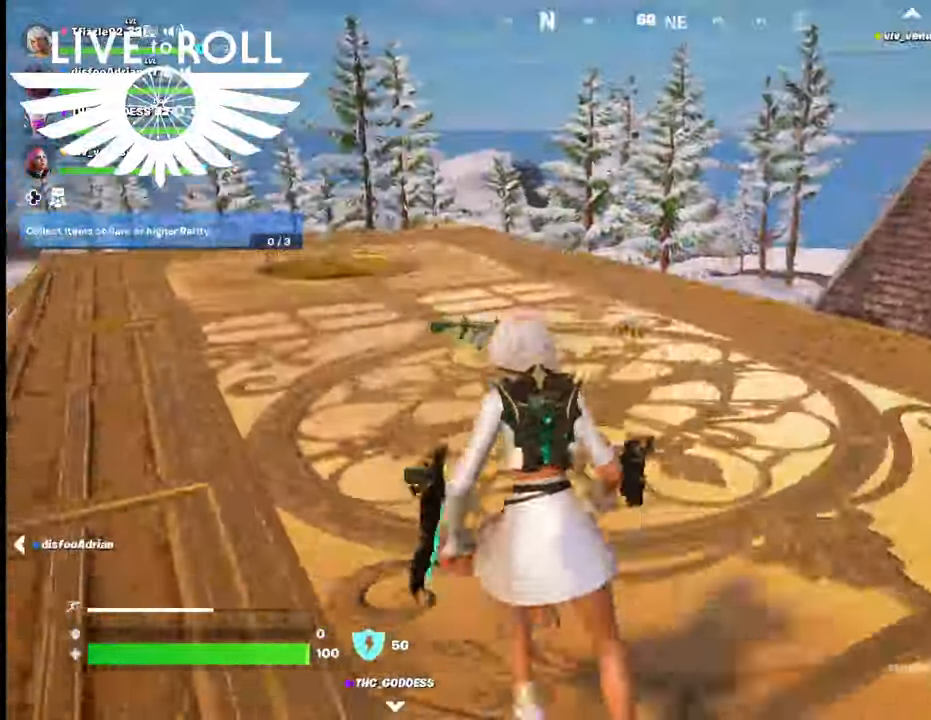
{"dt_ms": 500, "buttons": [], "left_stick": "up", "right_stick": "center", "events": [[234, "X", "down"], [400, "X", "up"], [500, "left_stick", "up"]]}
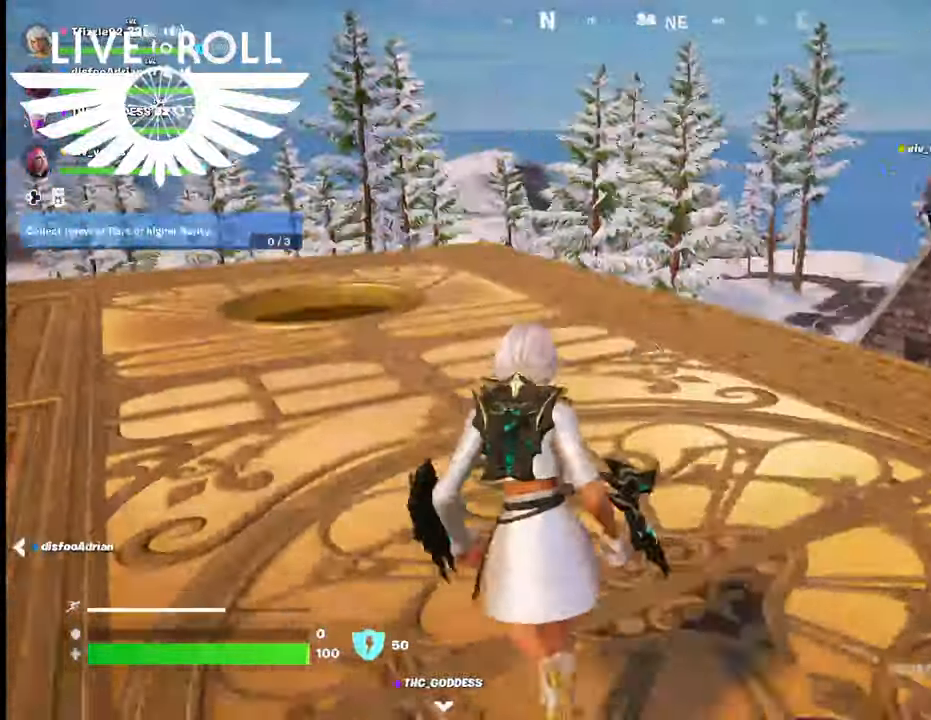
{"dt_ms": 500, "buttons": [], "left_stick": "down-left", "right_stick": "center", "events": [[67, "X", "down"], [67, "left_stick", "up-right"], [167, "X", "up"], [200, "left_stick", "down-right"], [267, "left_stick", "down"], [500, "left_stick", "down-left"]]}
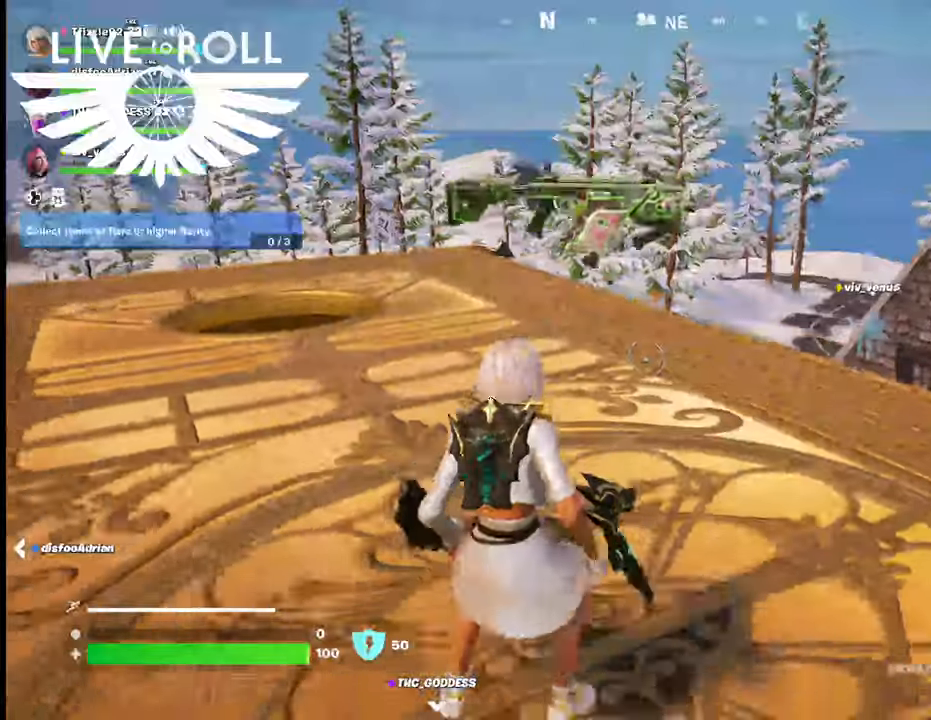
{"dt_ms": 500, "buttons": [], "left_stick": "down-left", "right_stick": "center", "events": []}
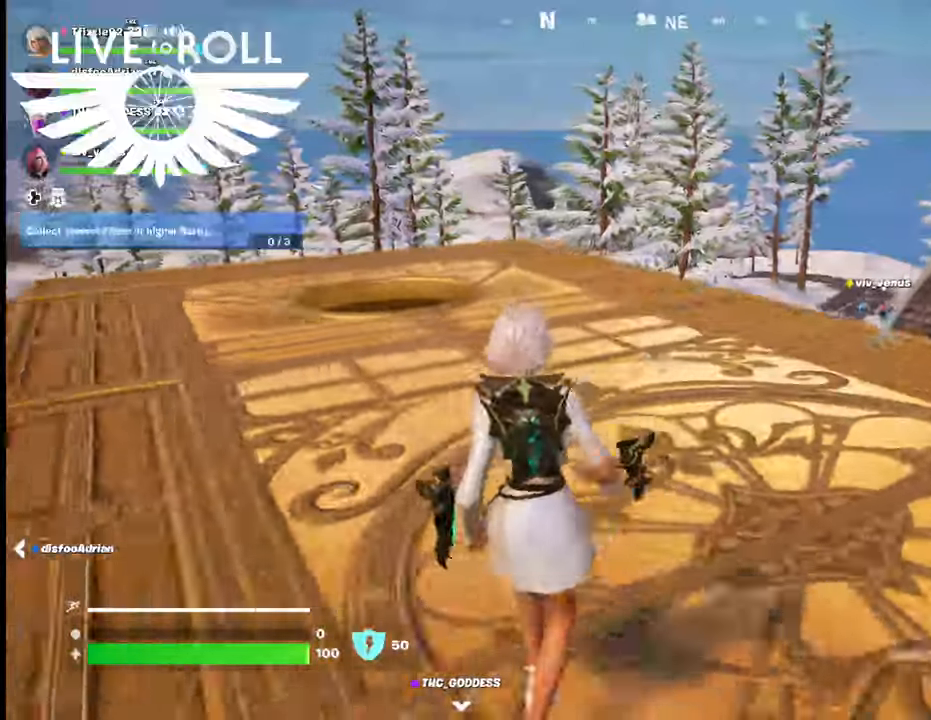
{"dt_ms": 500, "buttons": [], "left_stick": "up-left", "right_stick": "center", "events": [[67, "R1", "down"], [200, "R1", "up"], [400, "left_stick", "up-left"]]}
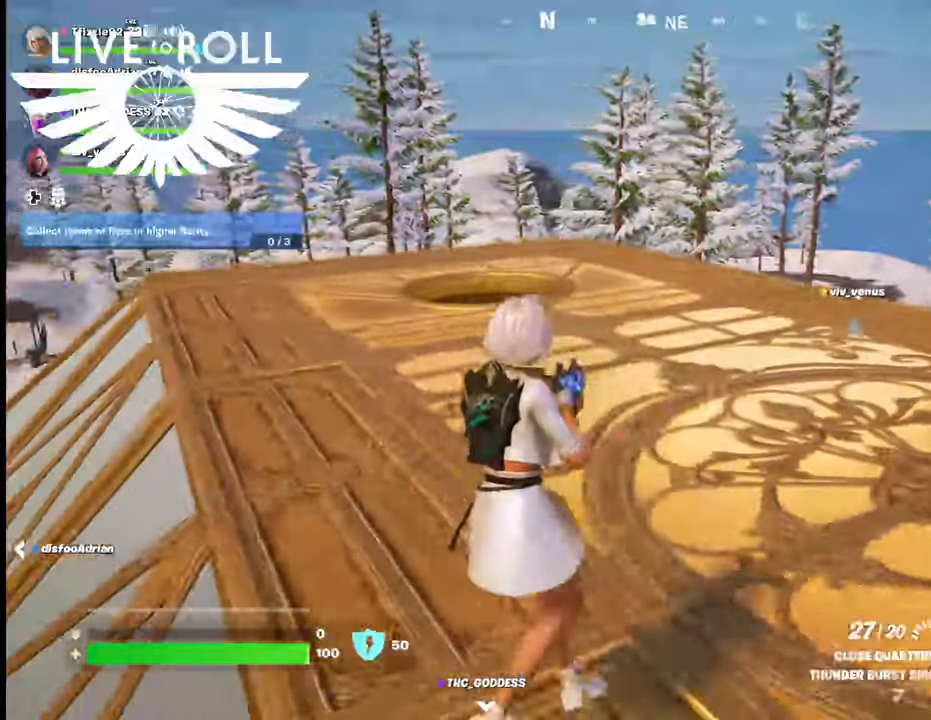
{"dt_ms": 500, "buttons": [], "left_stick": "up-left", "right_stick": "center", "events": []}
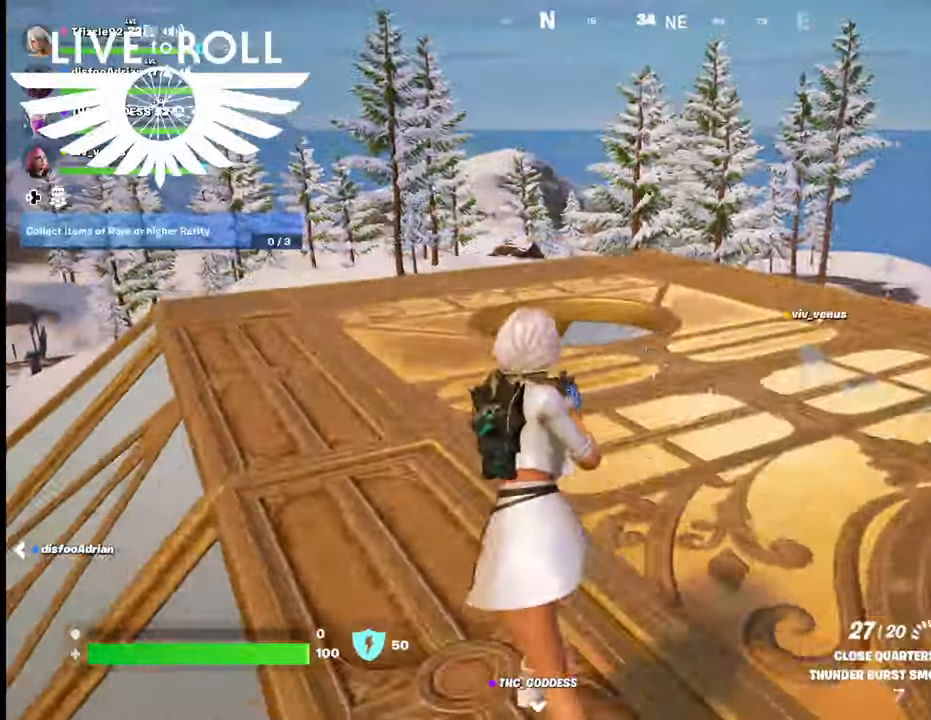
{"dt_ms": 500, "buttons": [], "left_stick": "up-left", "right_stick": "center", "events": []}
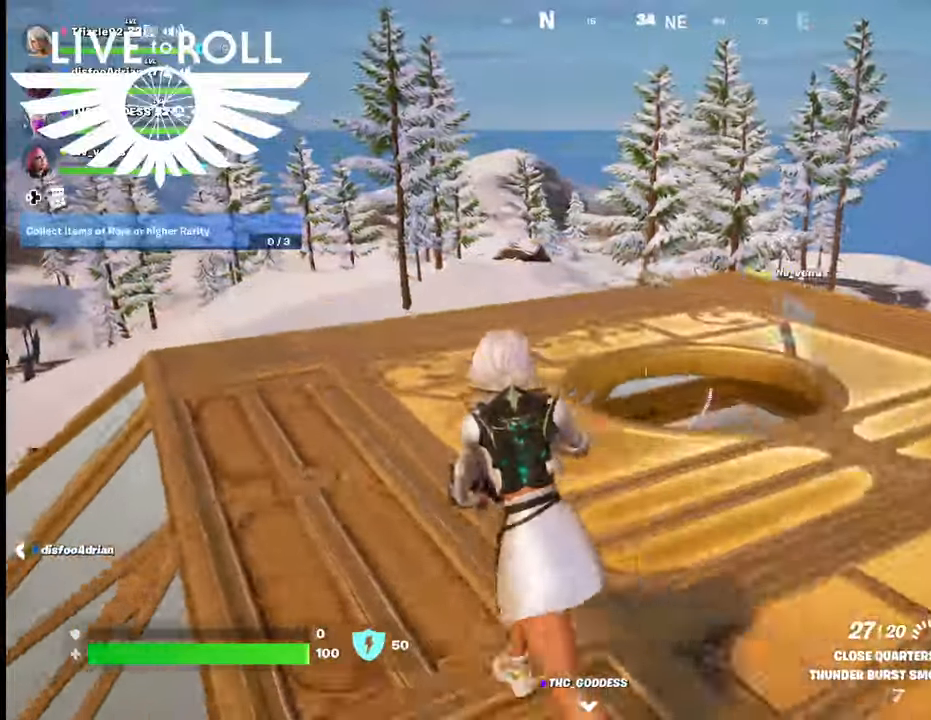
{"dt_ms": 500, "buttons": [], "left_stick": "up-left", "right_stick": "down-right", "events": [[67, "right_stick", "right"], [234, "right_stick", "down-right"]]}
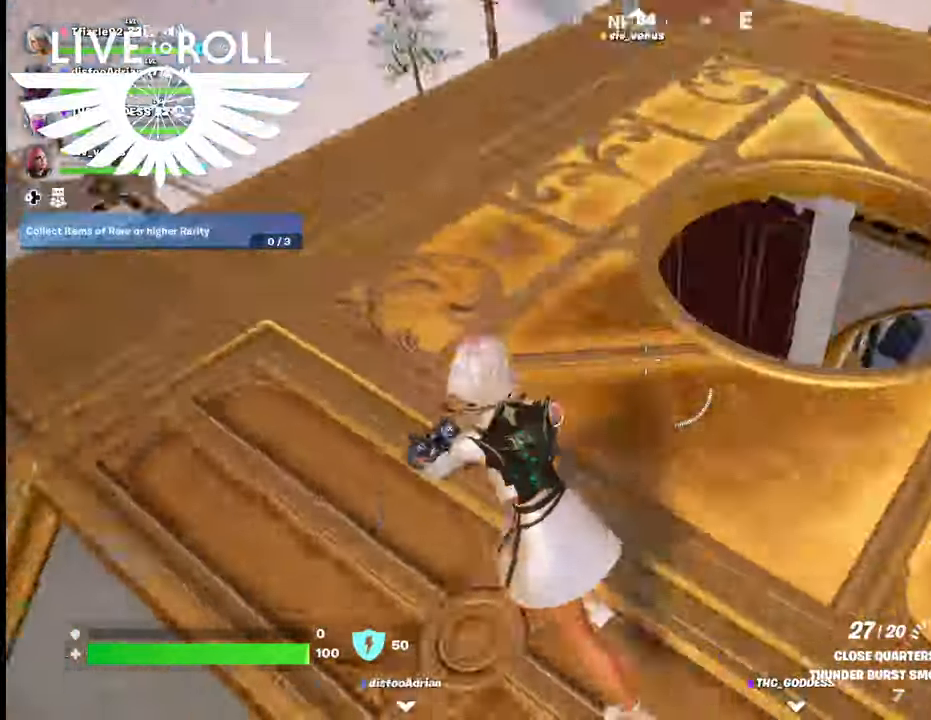
{"dt_ms": 500, "buttons": [], "left_stick": "right", "right_stick": "right", "events": [[334, "right_stick", "right"], [500, "left_stick", "right"]]}
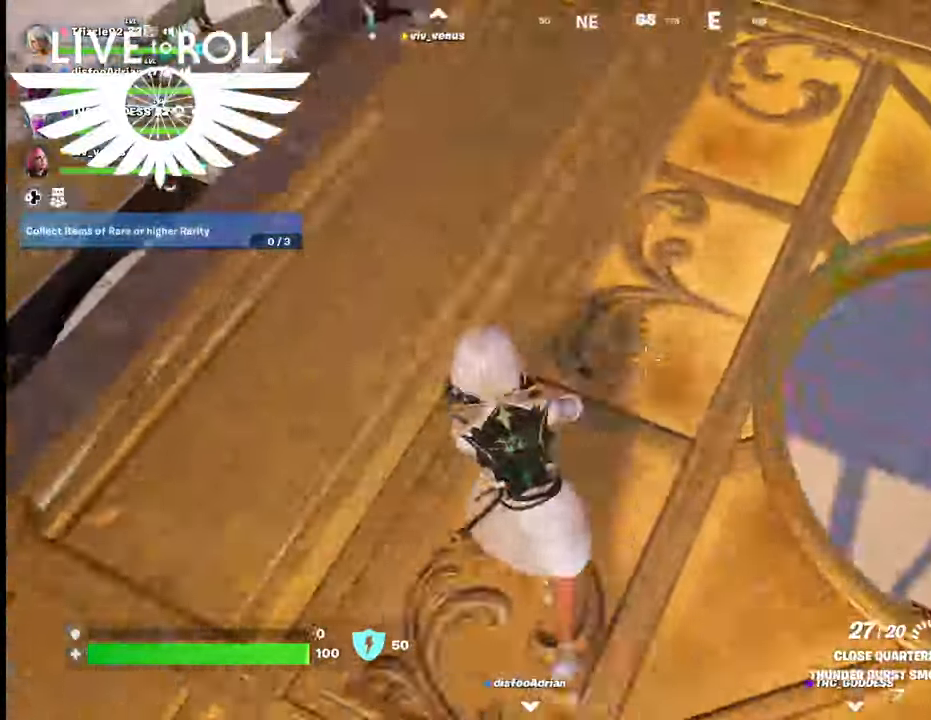
{"dt_ms": 500, "buttons": [], "left_stick": "up-right", "right_stick": "right", "events": [[100, "left_stick", "down-right"], [334, "left_stick", "up-right"]]}
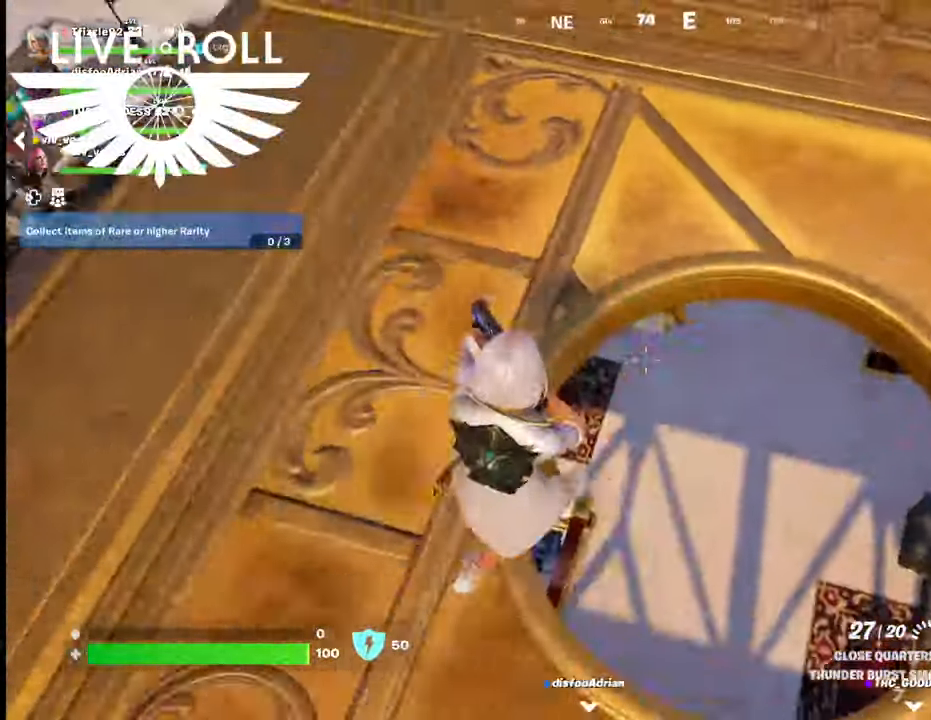
{"dt_ms": 500, "buttons": [], "left_stick": "down", "right_stick": "up", "events": [[234, "left_stick", "center"], [300, "left_stick", "down"], [334, "right_stick", "up"]]}
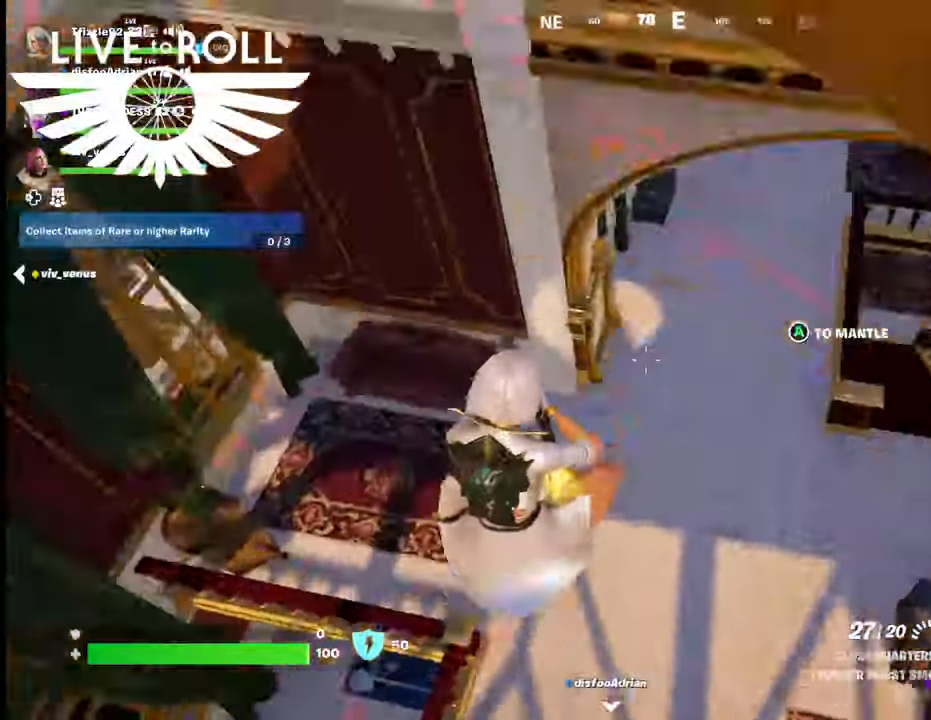
{"dt_ms": 500, "buttons": [], "left_stick": "up-left", "right_stick": "up", "events": [[134, "left_stick", "down-left"], [300, "left_stick", "up-left"]]}
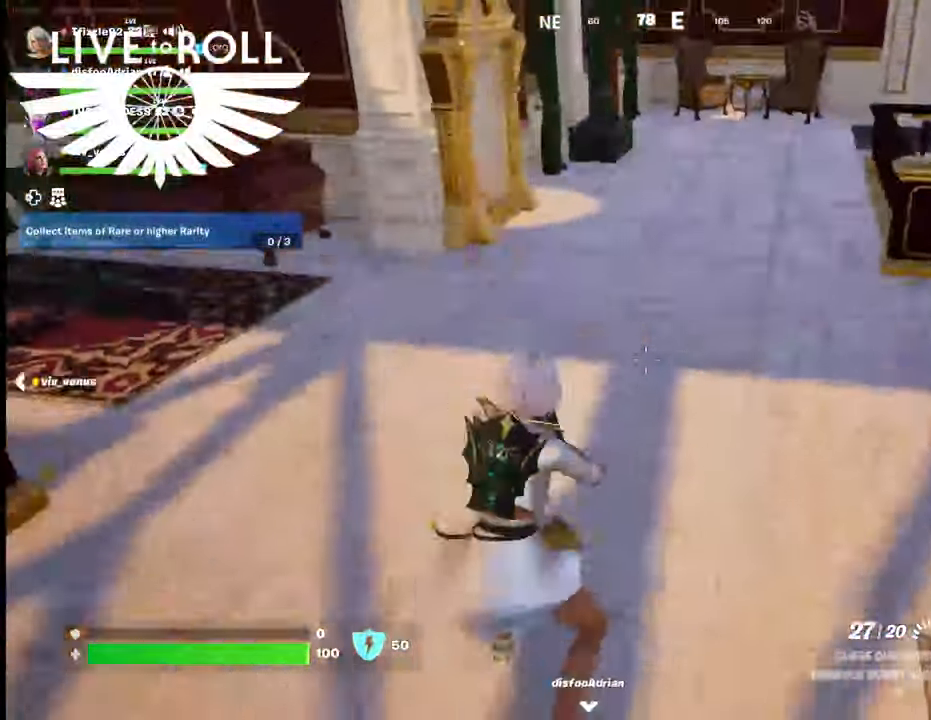
{"dt_ms": 500, "buttons": [], "left_stick": "up-left", "right_stick": "down-right", "events": [[500, "right_stick", "down-right"]]}
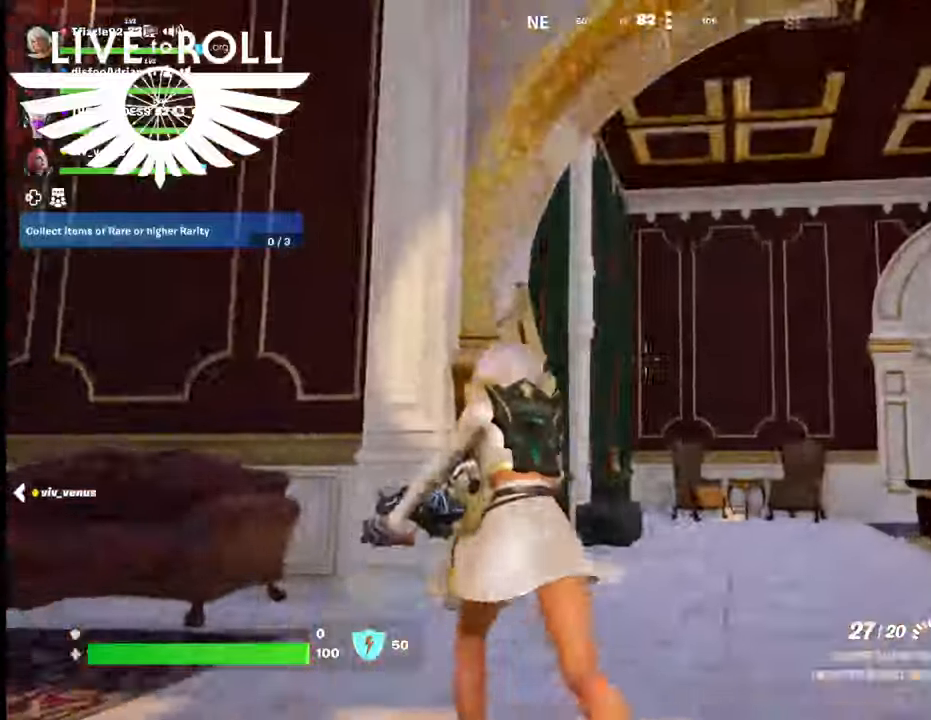
{"dt_ms": 500, "buttons": [], "left_stick": "up", "right_stick": "right", "events": [[267, "right_stick", "right"], [500, "left_stick", "up"]]}
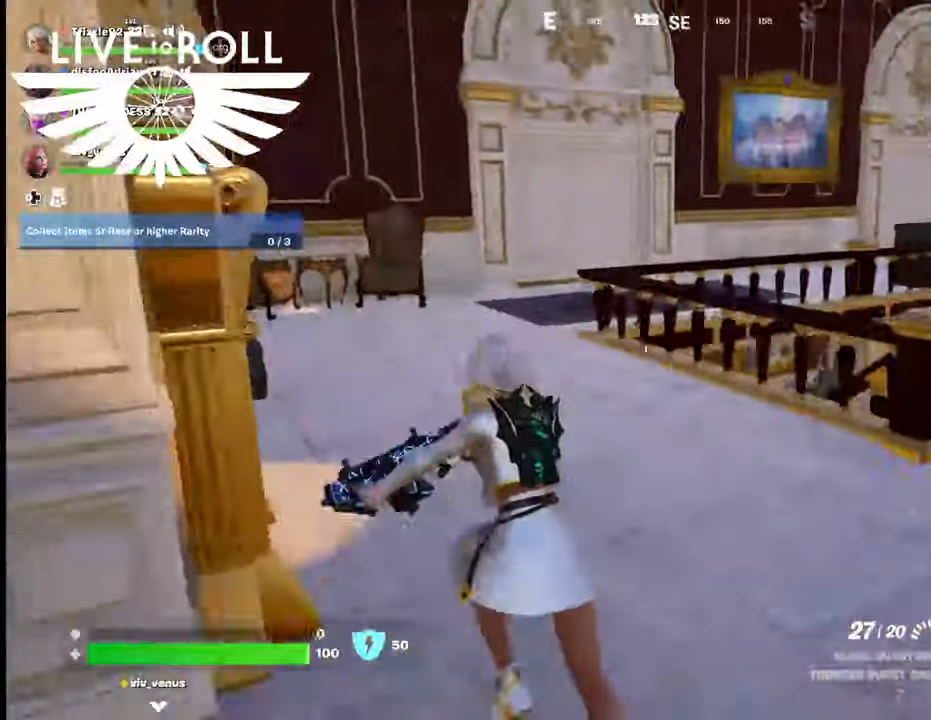
{"dt_ms": 500, "buttons": [], "left_stick": "up", "right_stick": "right", "events": []}
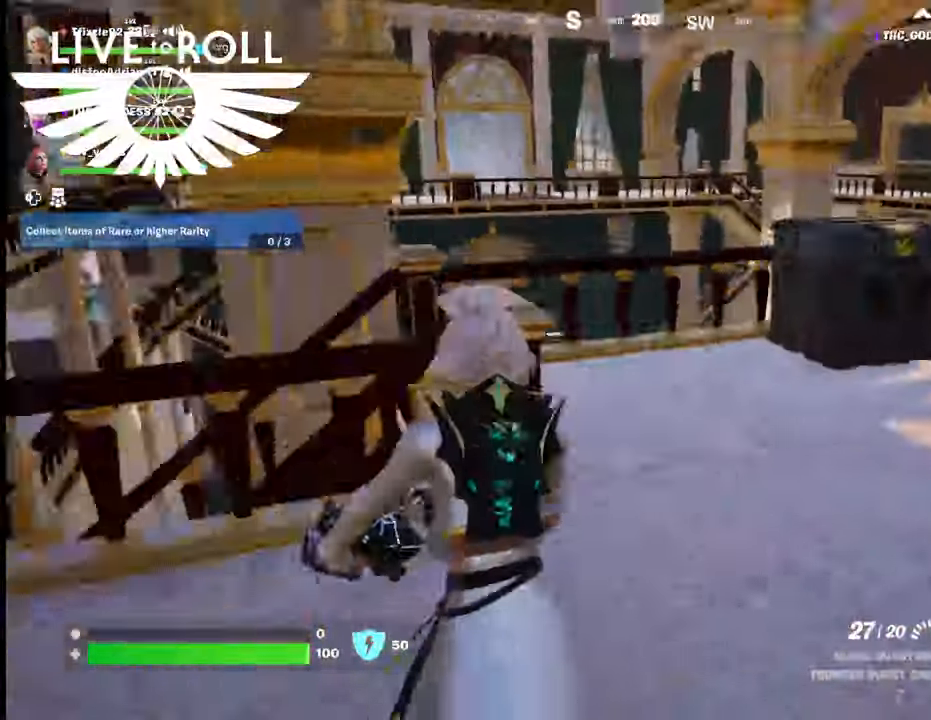
{"dt_ms": 500, "buttons": [], "left_stick": "up", "right_stick": "right", "events": []}
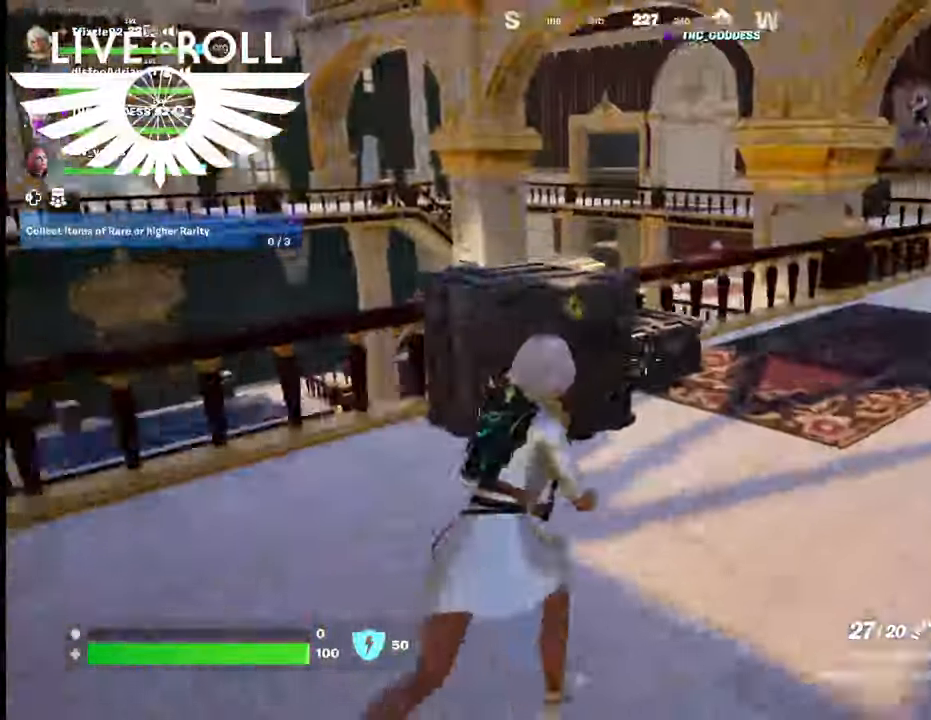
{"dt_ms": 500, "buttons": ["L3"], "left_stick": "up", "right_stick": "right"}
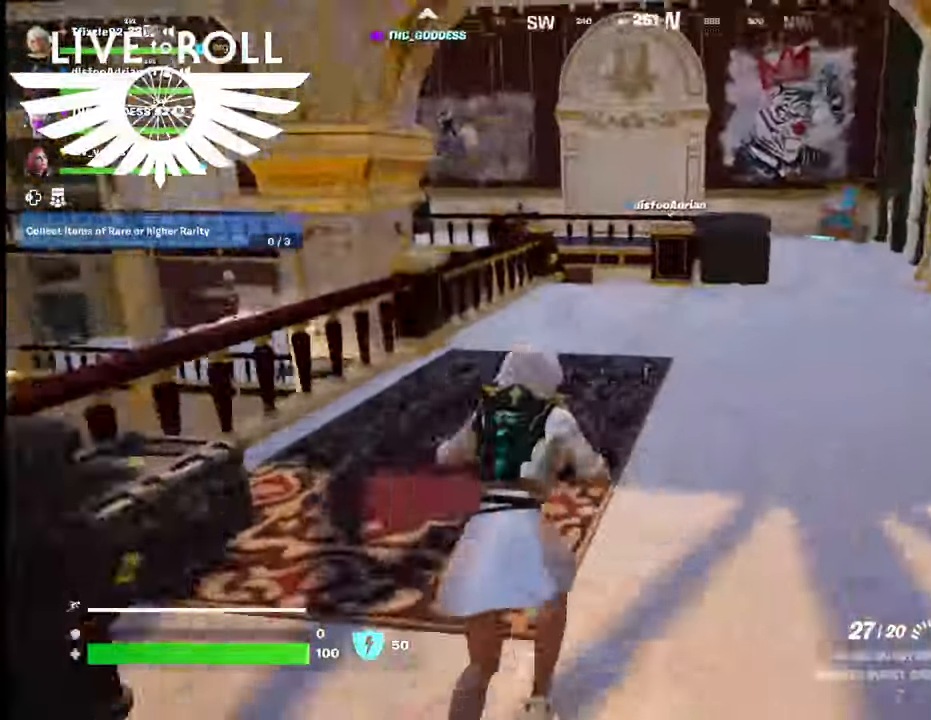
{"dt_ms": 1000, "buttons": [], "left_stick": "up-left", "right_stick": "center"}
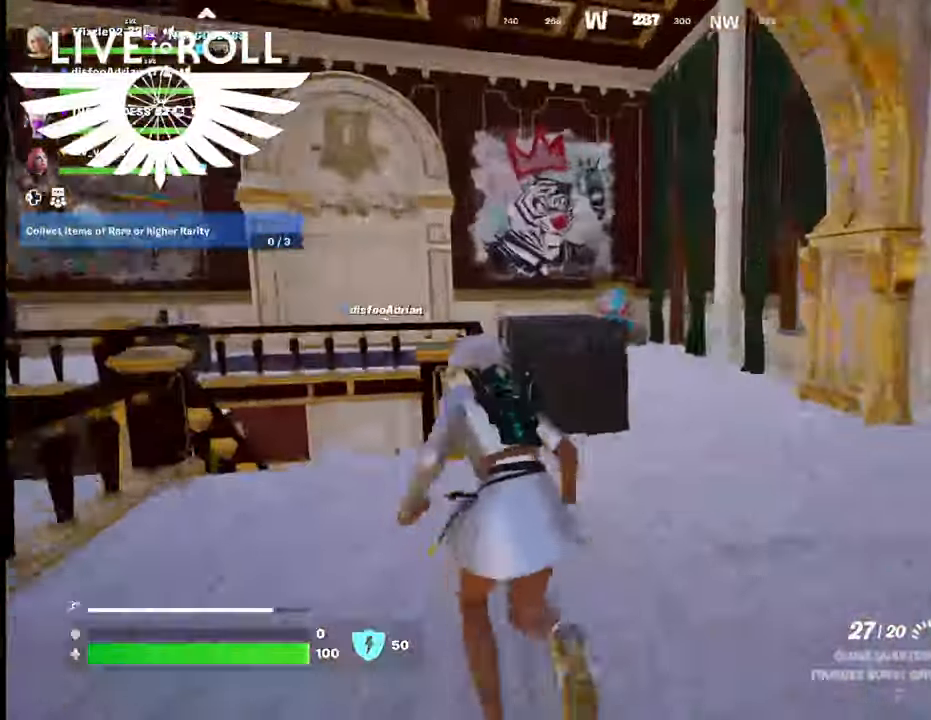
{"dt_ms": 500, "buttons": [], "left_stick": "up-left", "right_stick": "down-left", "events": [[334, "right_stick", "down-left"]]}
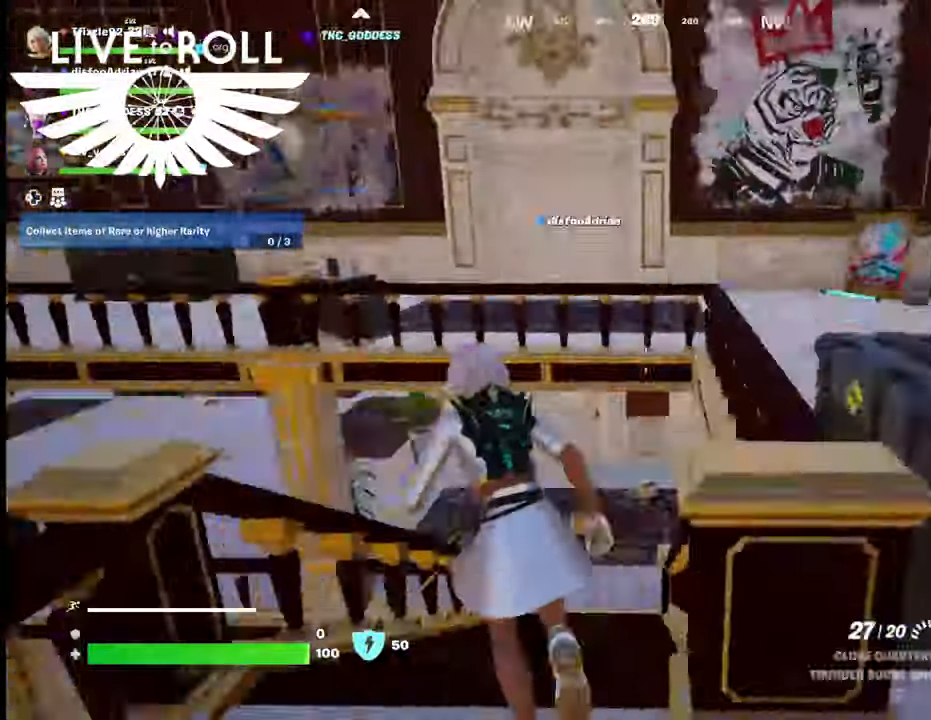
{"dt_ms": 500, "buttons": [], "left_stick": "up", "right_stick": "center", "events": [[200, "right_stick", "center"], [234, "left_stick", "up"]]}
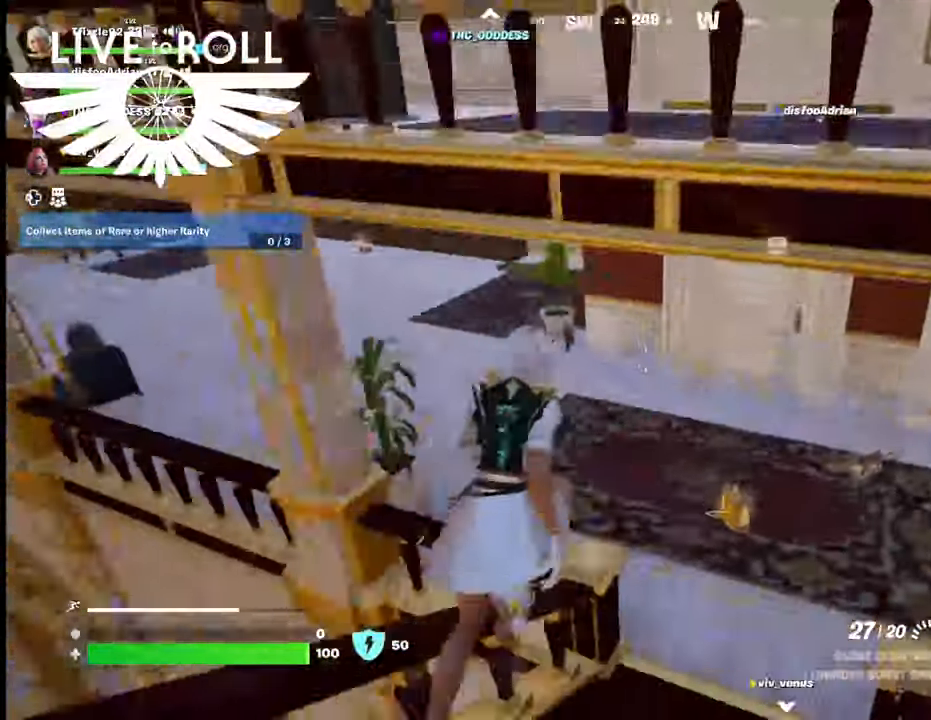
{"dt_ms": 500, "buttons": [], "left_stick": "down-right", "right_stick": "left"}
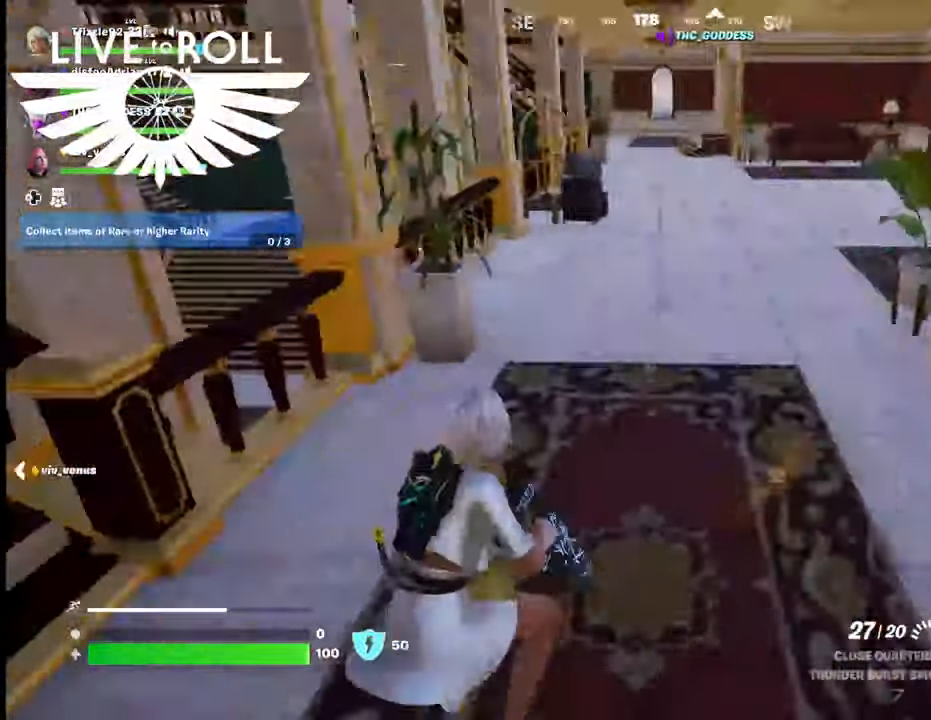
{"dt_ms": 500, "buttons": ["X"], "left_stick": "down", "right_stick": "center", "events": [[134, "right_stick", "center"], [200, "left_stick", "down"], [467, "X", "down"]]}